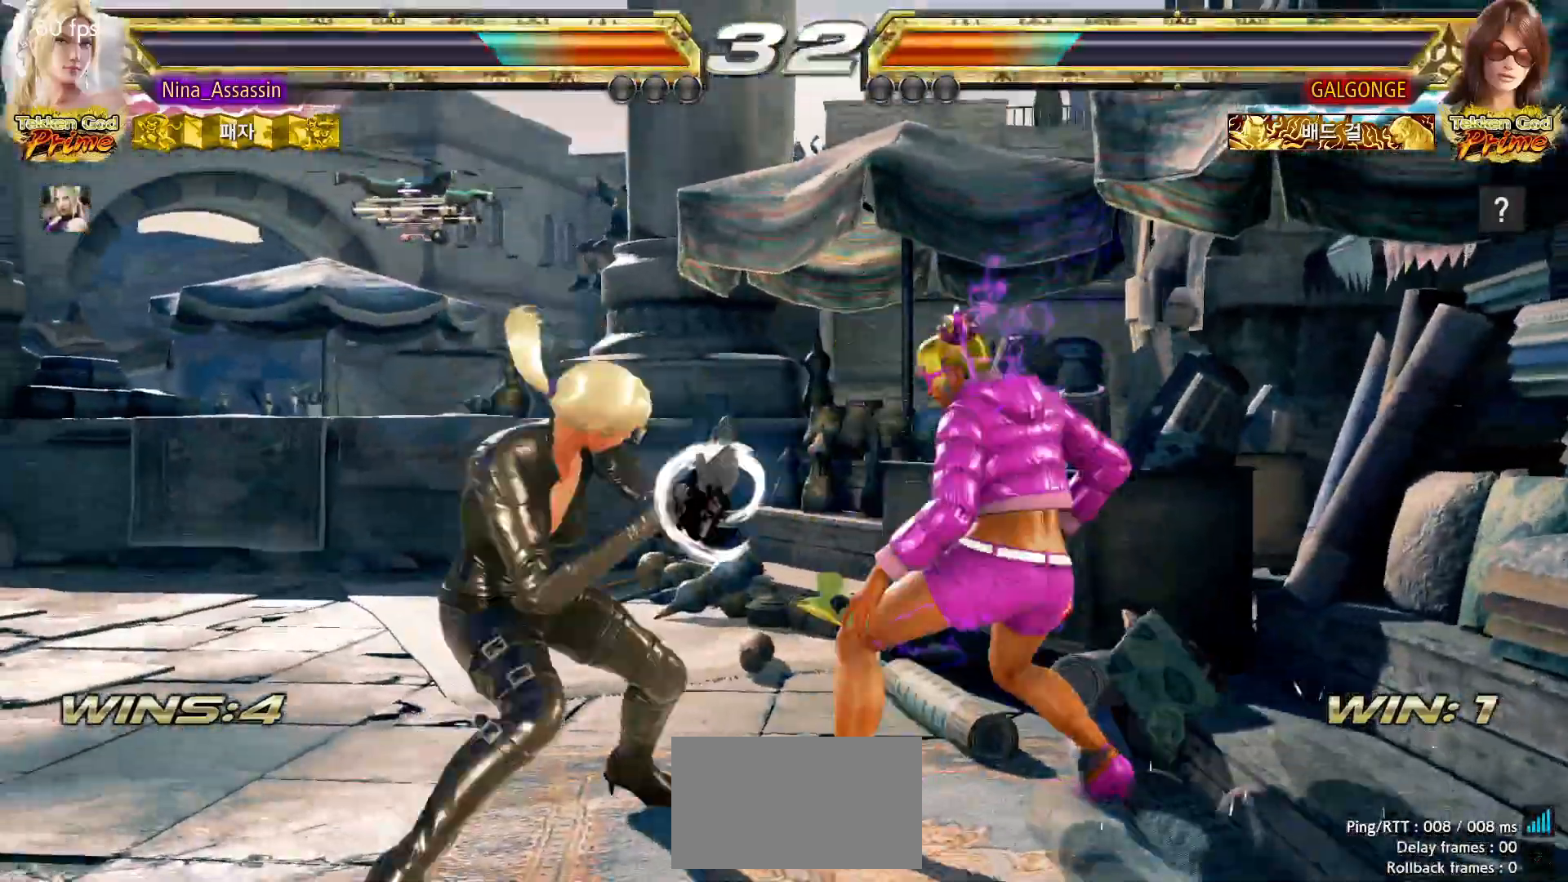
Gameplay with a controller (arcade stick); each line is a JSON object with the inputs held at the frame after it (dt_ms = milliseconds from this image to that frame). "events" lists button and stick changes between this image and that frame as [ms after this image, input, new state], when the widget could be followed in between. Not read: L3 R3 SQUARE.
{"dt_ms": 500, "buttons": [], "left_stick": "center"}
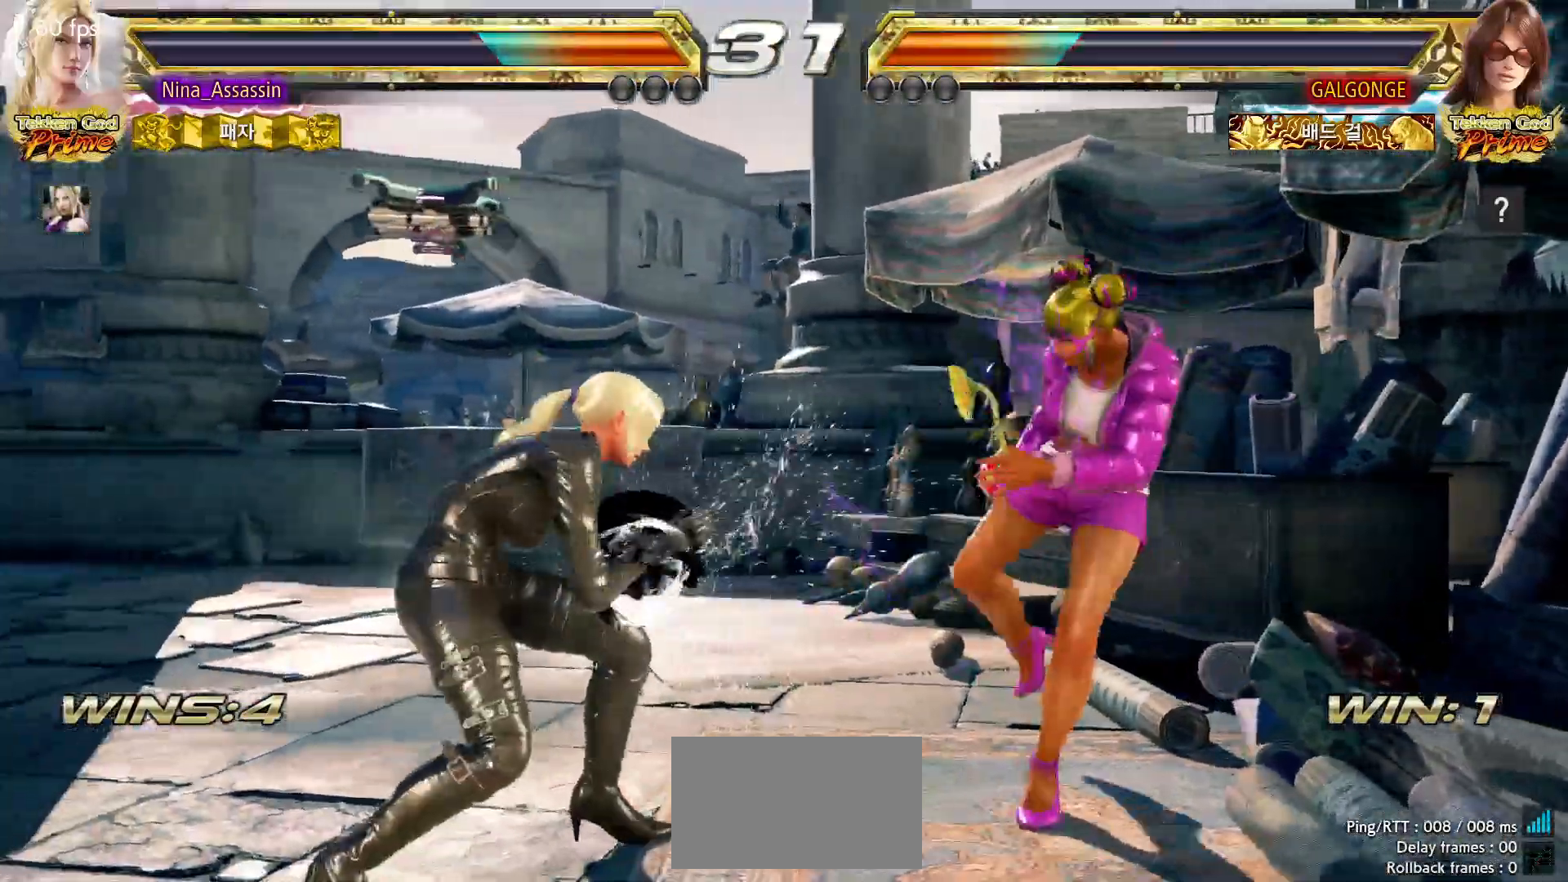
{"dt_ms": 1000, "buttons": [], "left_stick": "left"}
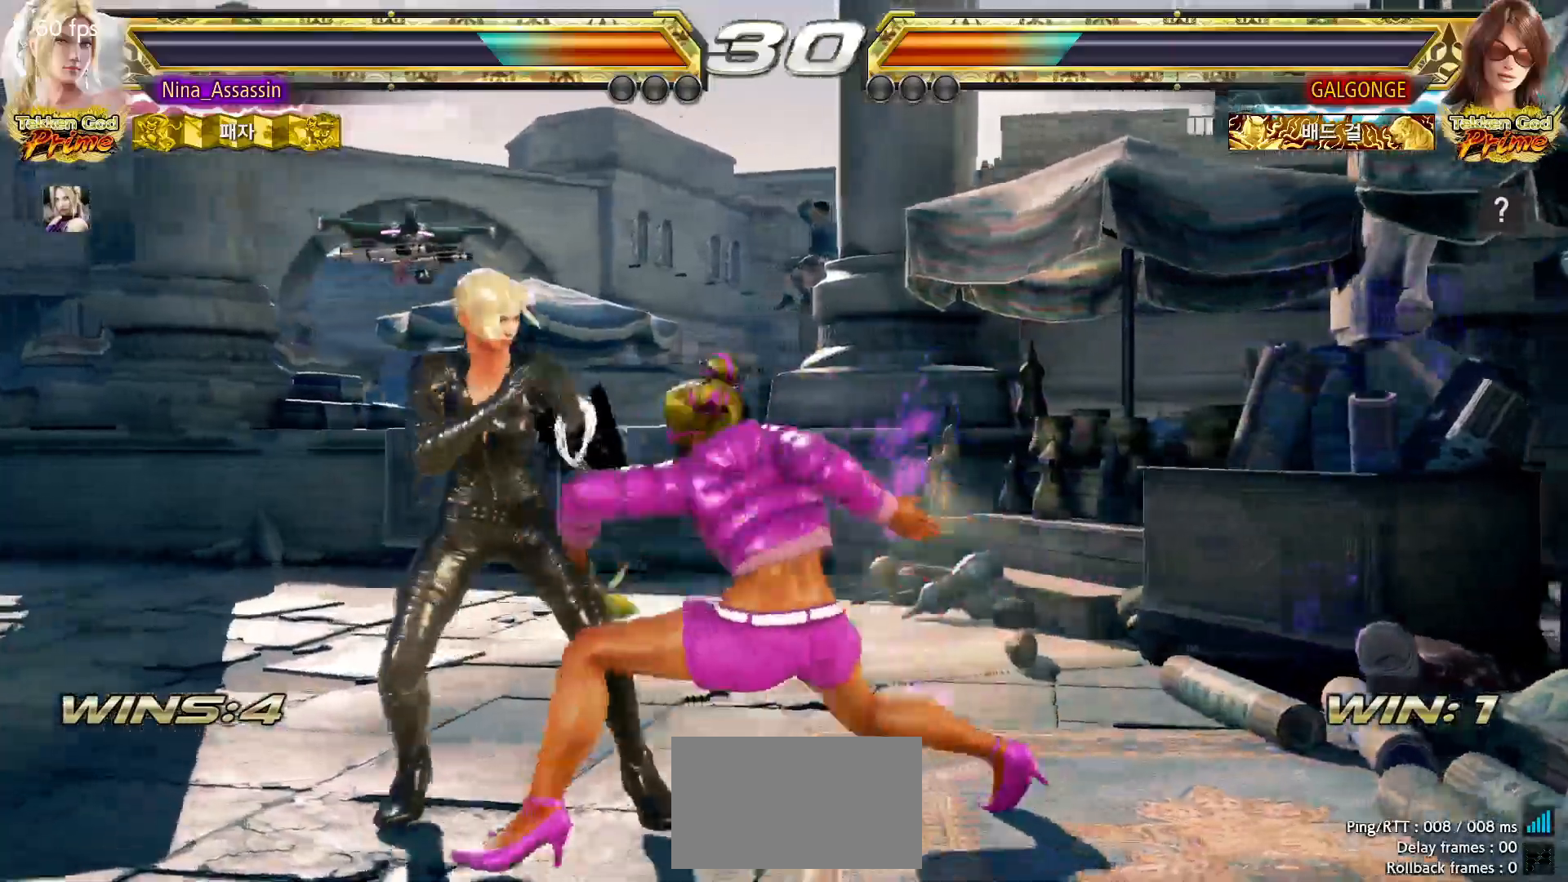
{"dt_ms": 500, "buttons": [], "left_stick": "down-right"}
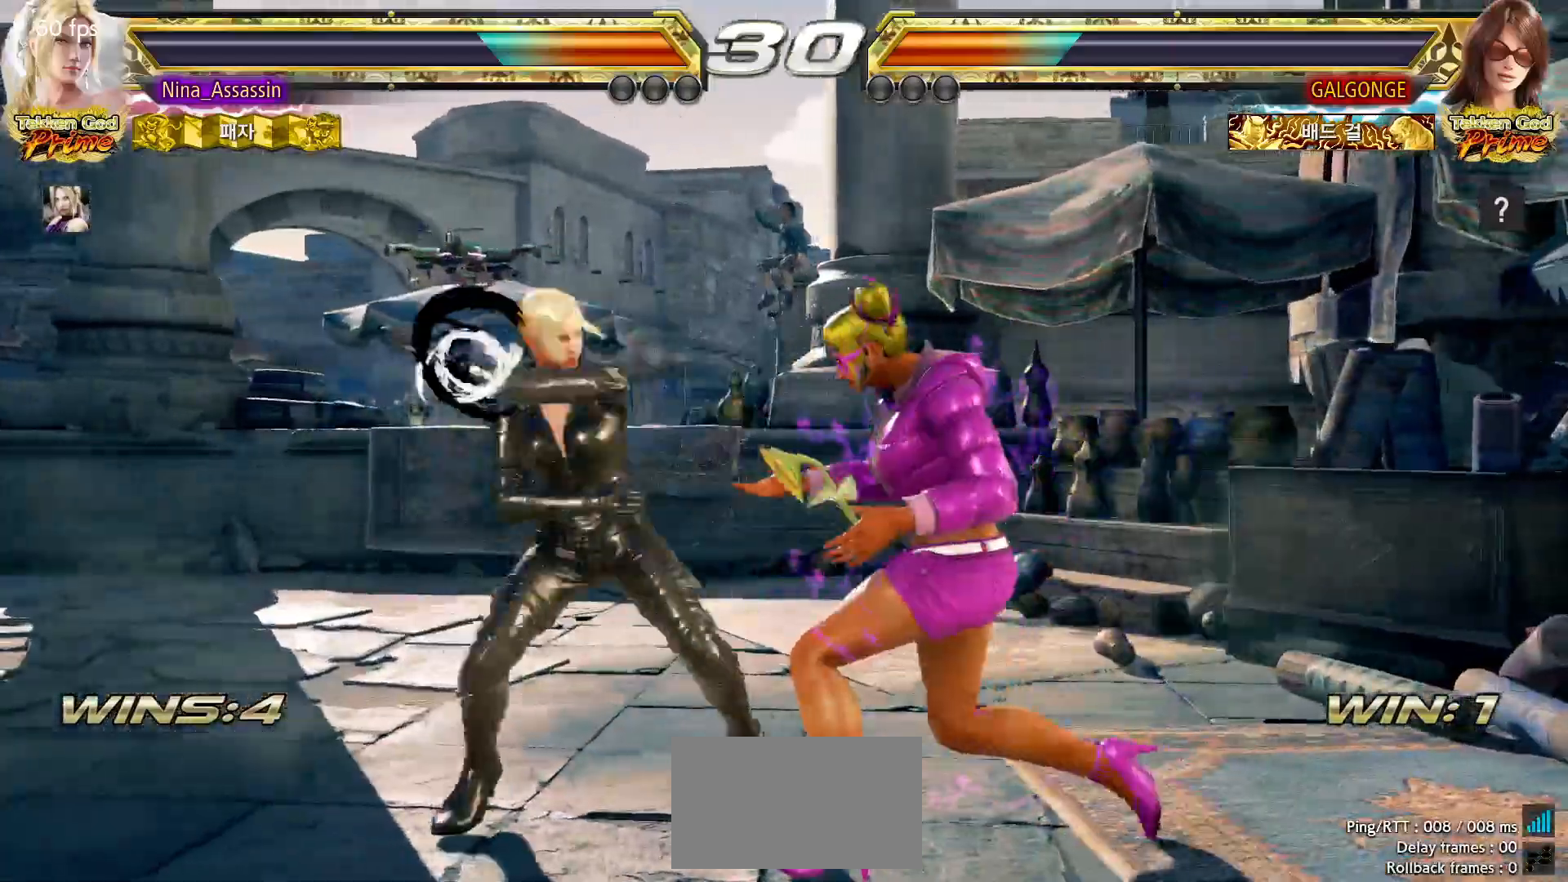
{"dt_ms": 1000, "buttons": [], "left_stick": "left"}
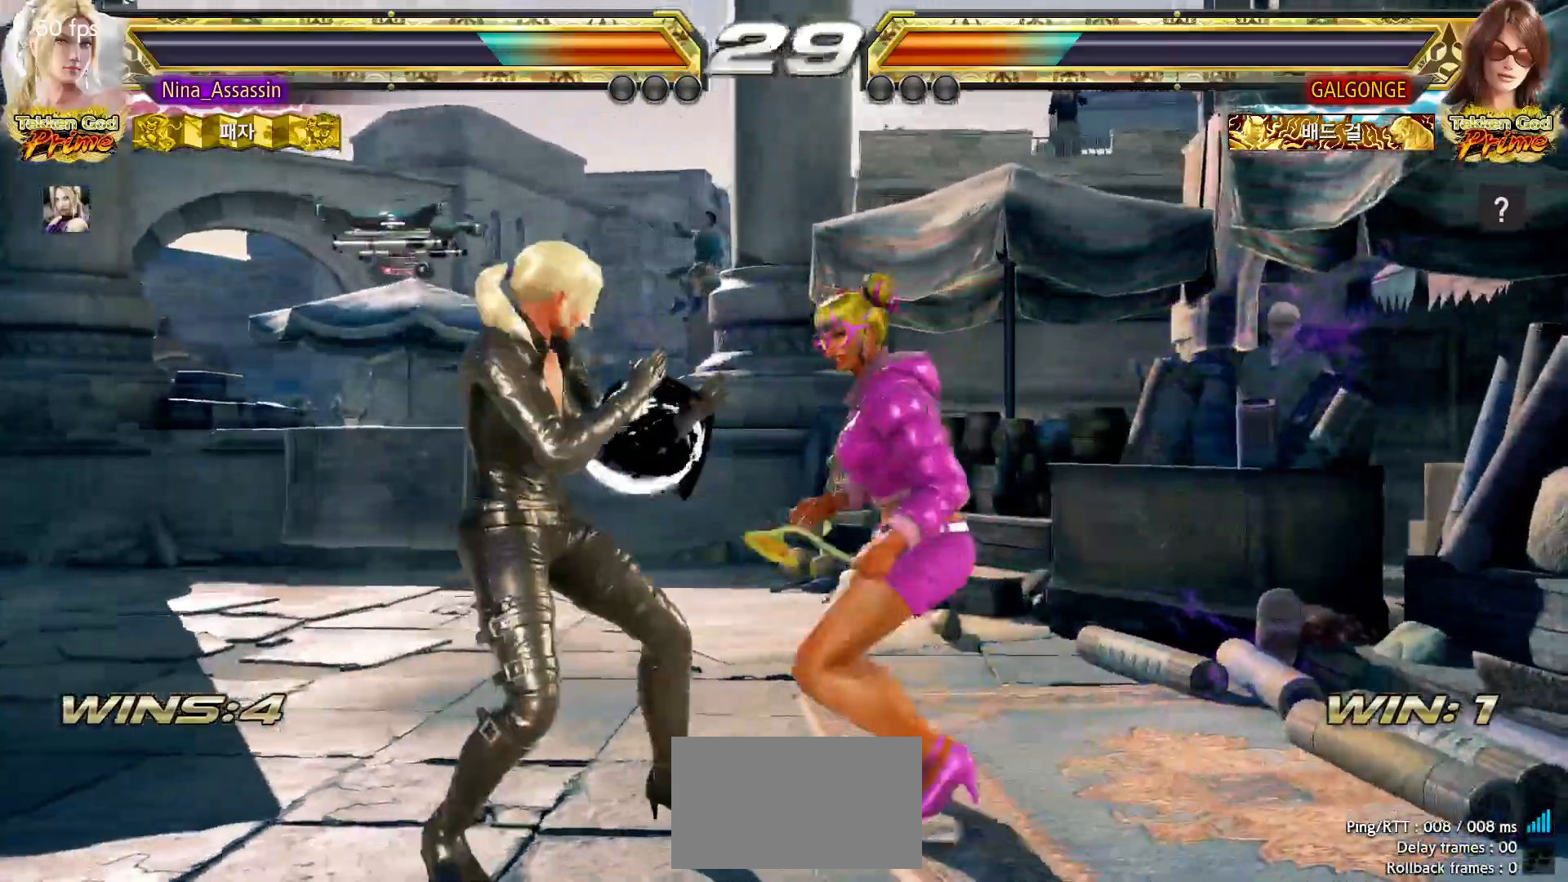
{"dt_ms": 500, "buttons": [], "left_stick": "left"}
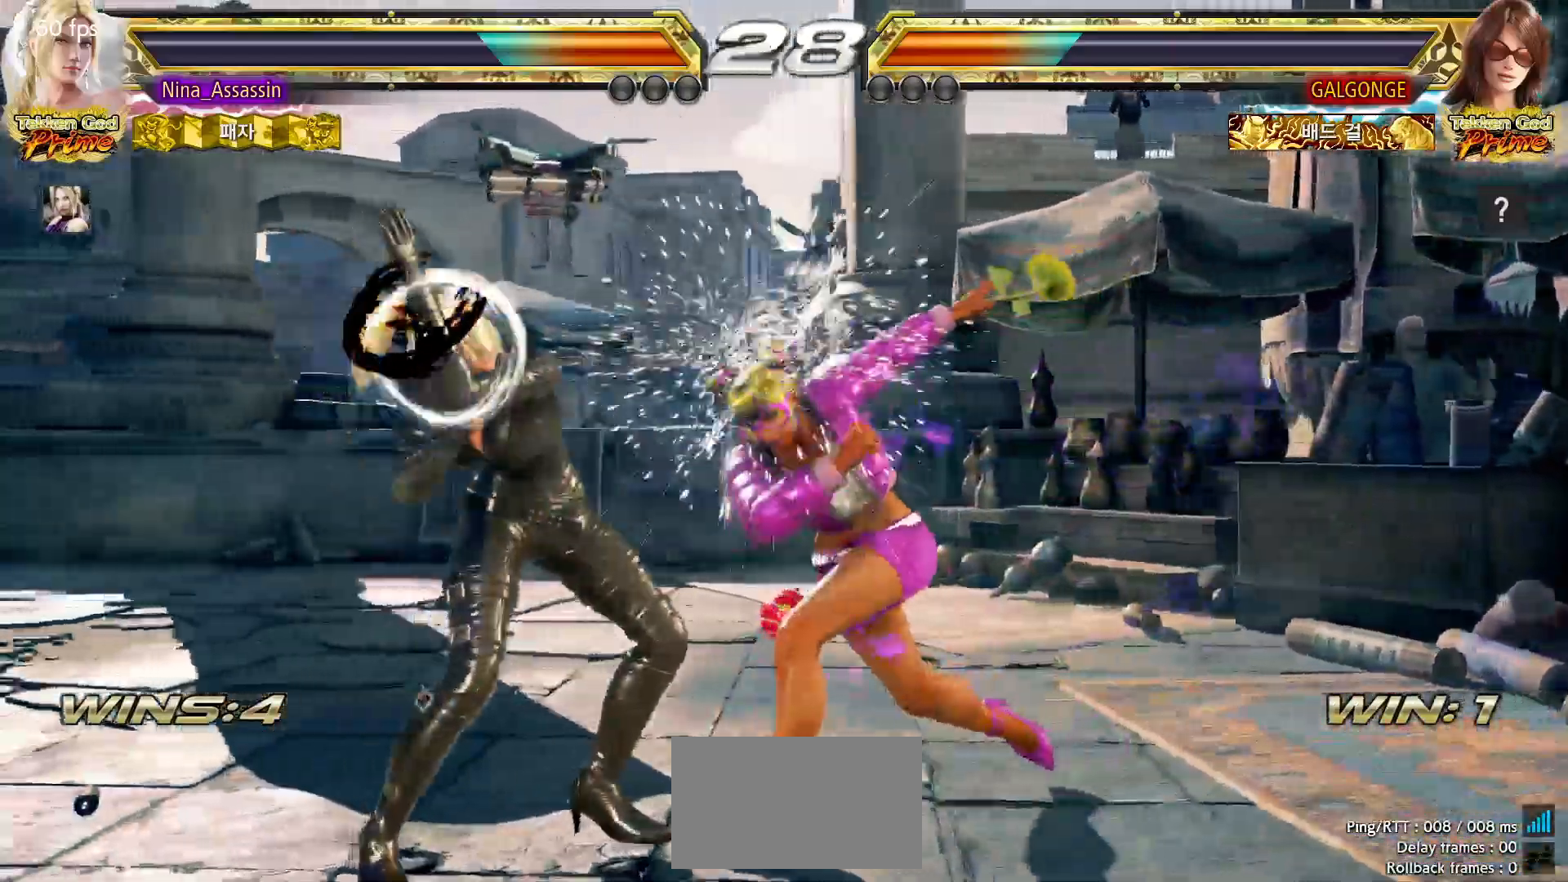
{"dt_ms": 1000, "buttons": [], "left_stick": "center"}
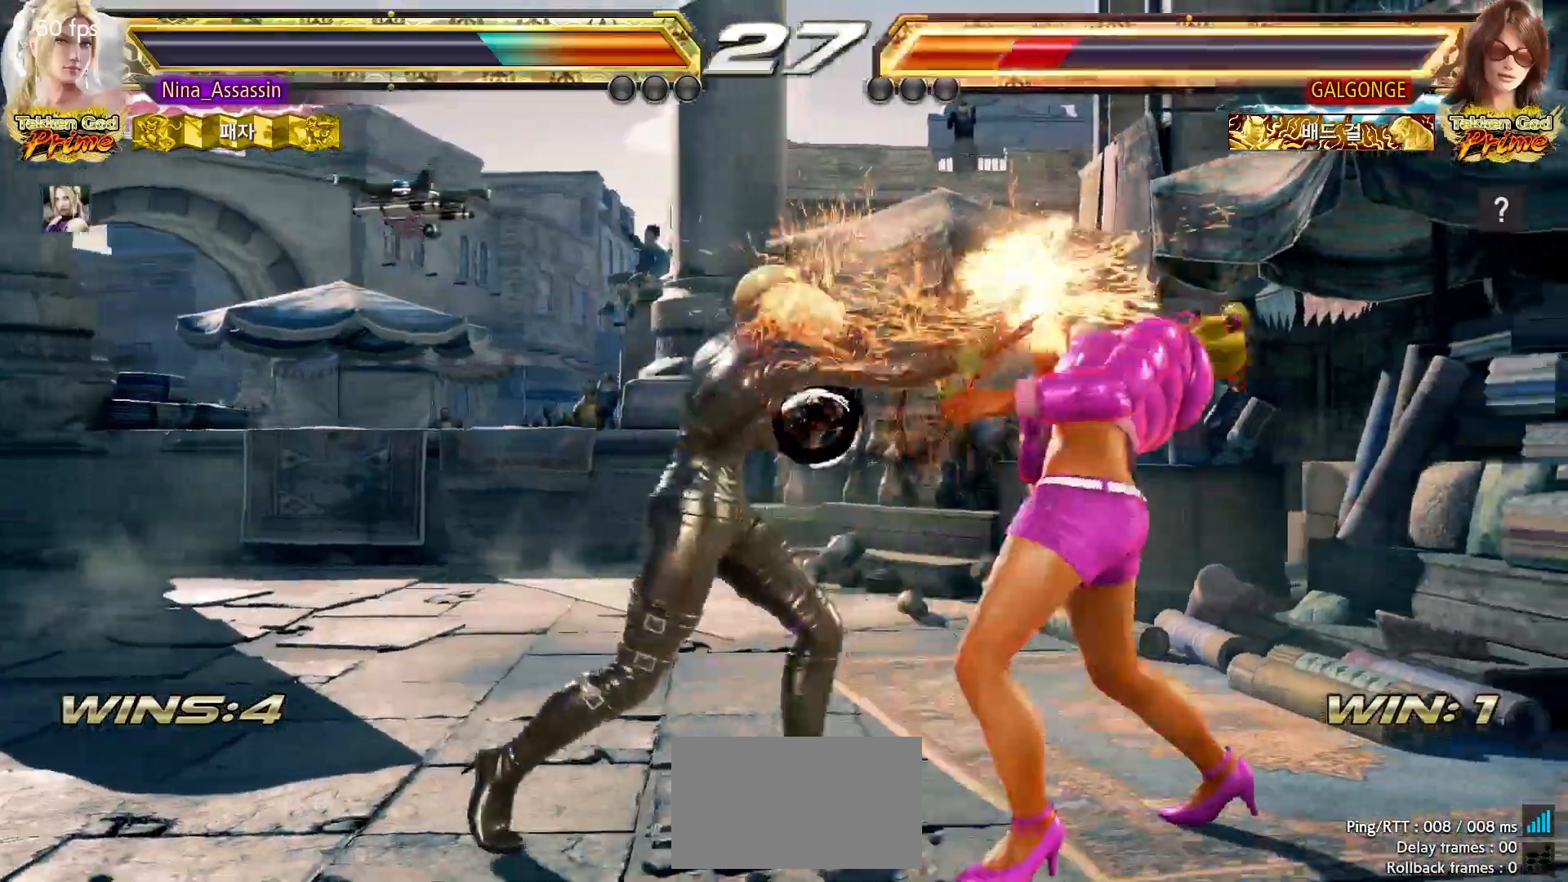
{"dt_ms": 500, "buttons": [], "left_stick": "center", "events": []}